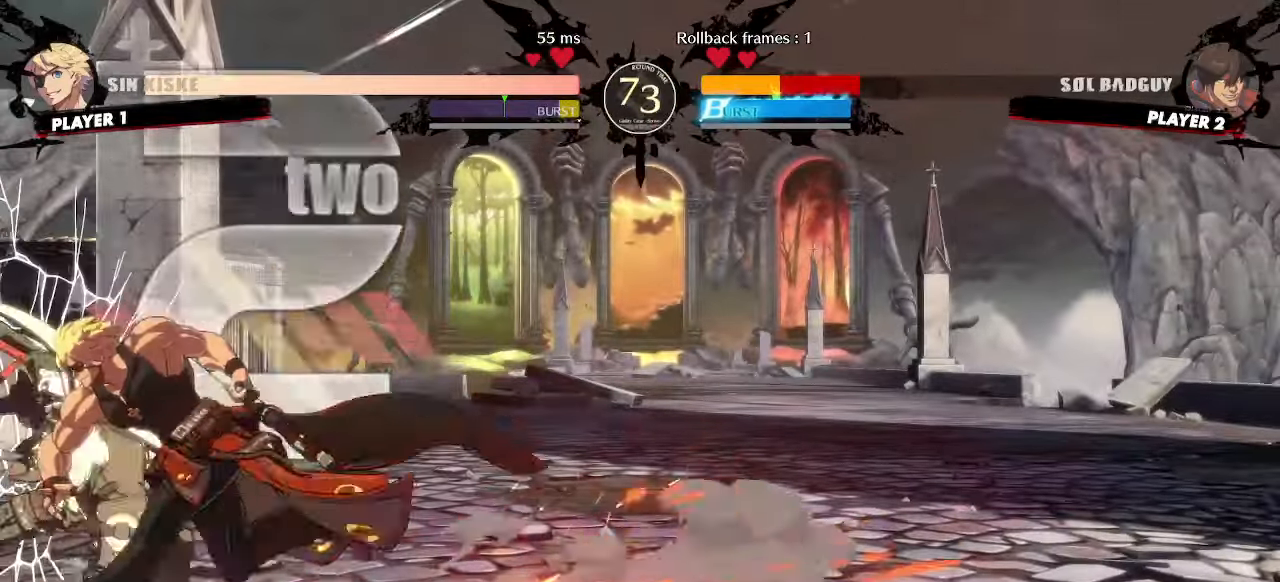
Gameplay with a controller (arcade stick); each line is a JSON object with the inputs held at the frame after it (dt_ms = milliseconds from this image to that frame). "events" lists button and stick changes between this image and that frame as [ms after this image, input, new state], when the widget could be followed in between. Not read: L3 R3 other_buttons.
{"dt_ms": 500, "buttons": ["DPAD_DOWN"], "events": [[133, "DPAD_DOWN", "down"], [133, "DPAD_RIGHT", "up"], [217, "DPAD_DOWN", "up"], [217, "DPAD_RIGHT", "down"], [250, "DPAD_DOWN", "down"], [300, "DPAD_RIGHT", "up"], [333, "DPAD_DOWN", "up"], [450, "DPAD_DOWN", "down"]]}
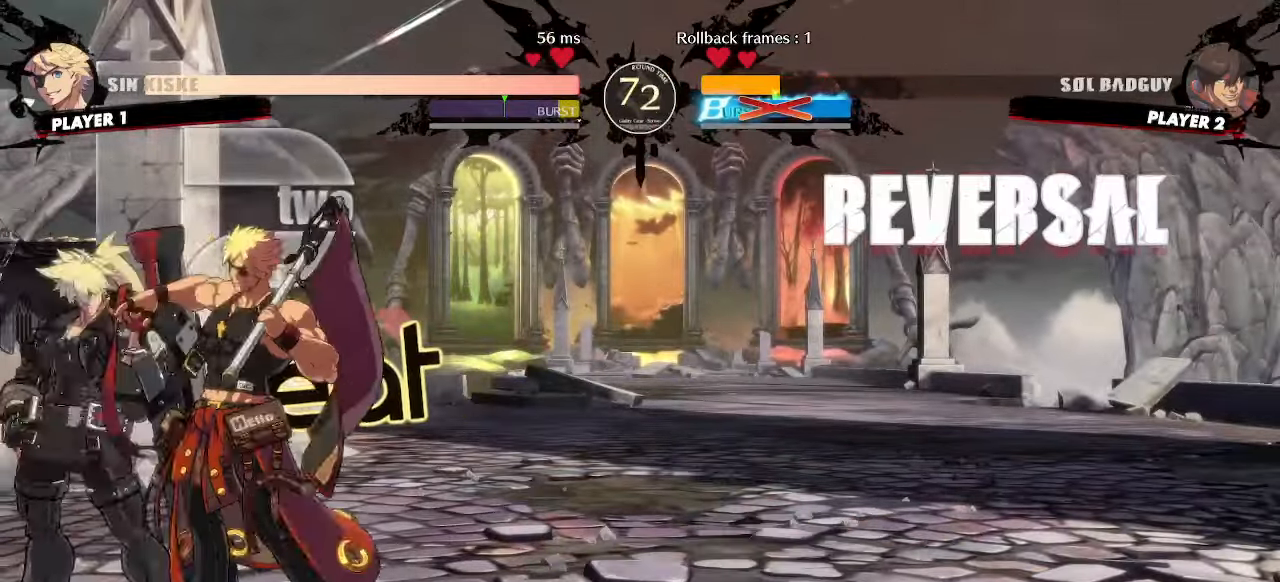
{"dt_ms": 500, "buttons": [], "events": [[300, "DPAD_DOWN", "up"]]}
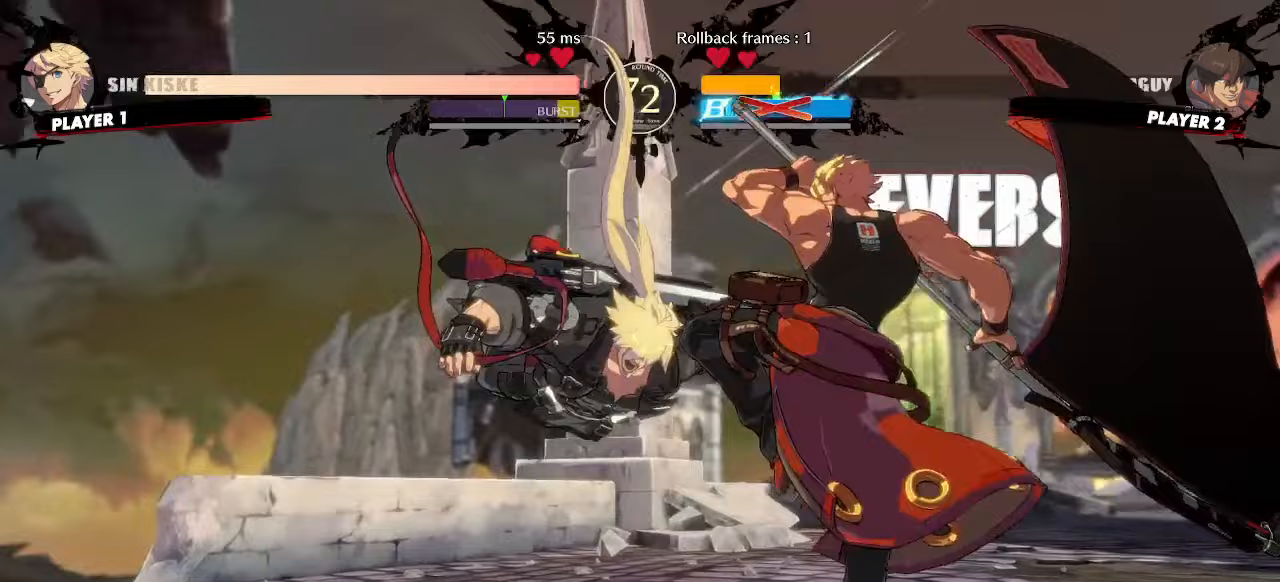
{"dt_ms": 500, "buttons": ["DPAD_RIGHT"], "events": [[50, "DPAD_DOWN", "down"], [117, "DPAD_RIGHT", "down"], [133, "DPAD_DOWN", "up"], [200, "DPAD_RIGHT", "up"], [350, "DPAD_RIGHT", "down"]]}
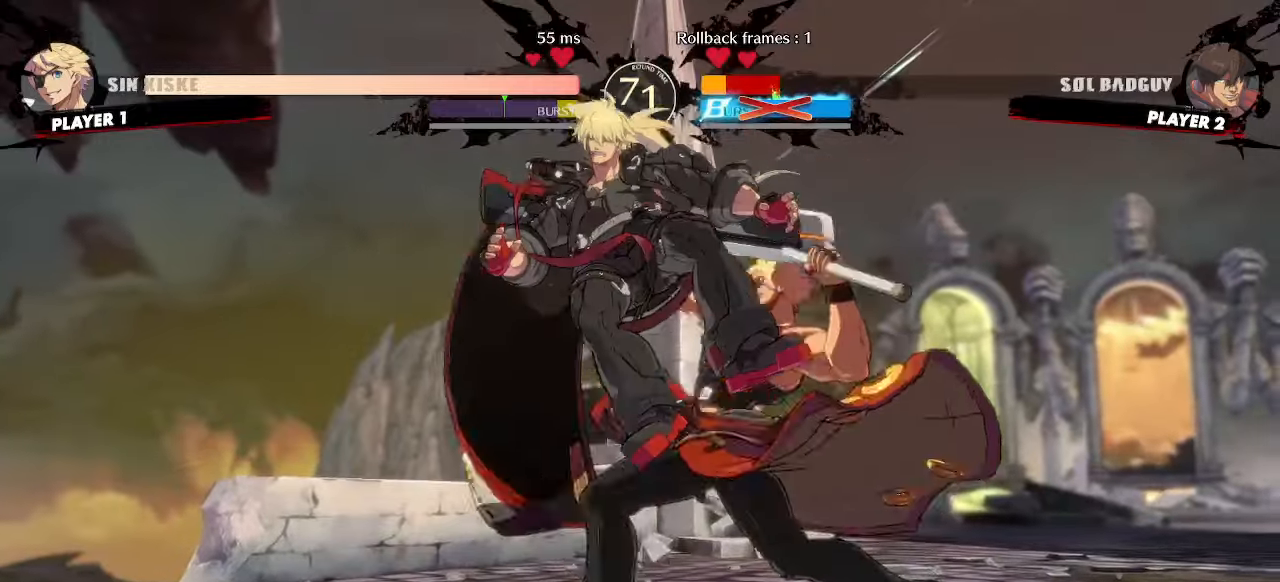
{"dt_ms": 500, "buttons": ["DPAD_LEFT"], "events": [[50, "DPAD_RIGHT", "up"], [67, "DPAD_LEFT", "down"], [300, "DPAD_LEFT", "up"], [433, "DPAD_LEFT", "down"]]}
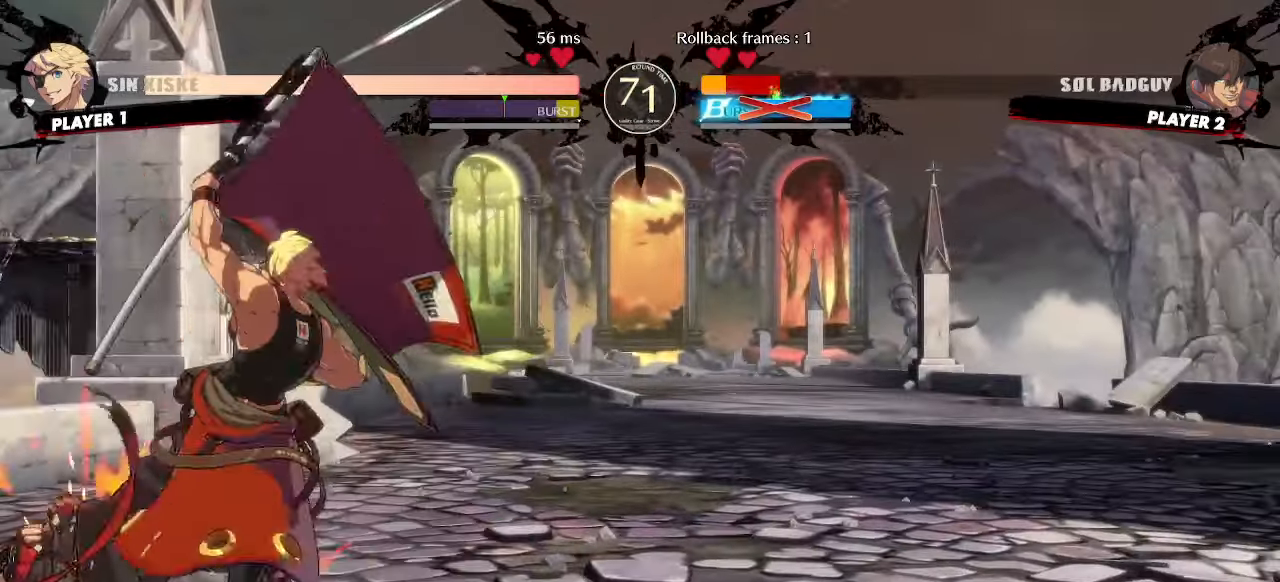
{"dt_ms": 500, "buttons": ["DPAD_DOWN", "DPAD_LEFT"], "events": [[67, "DPAD_DOWN", "down"]]}
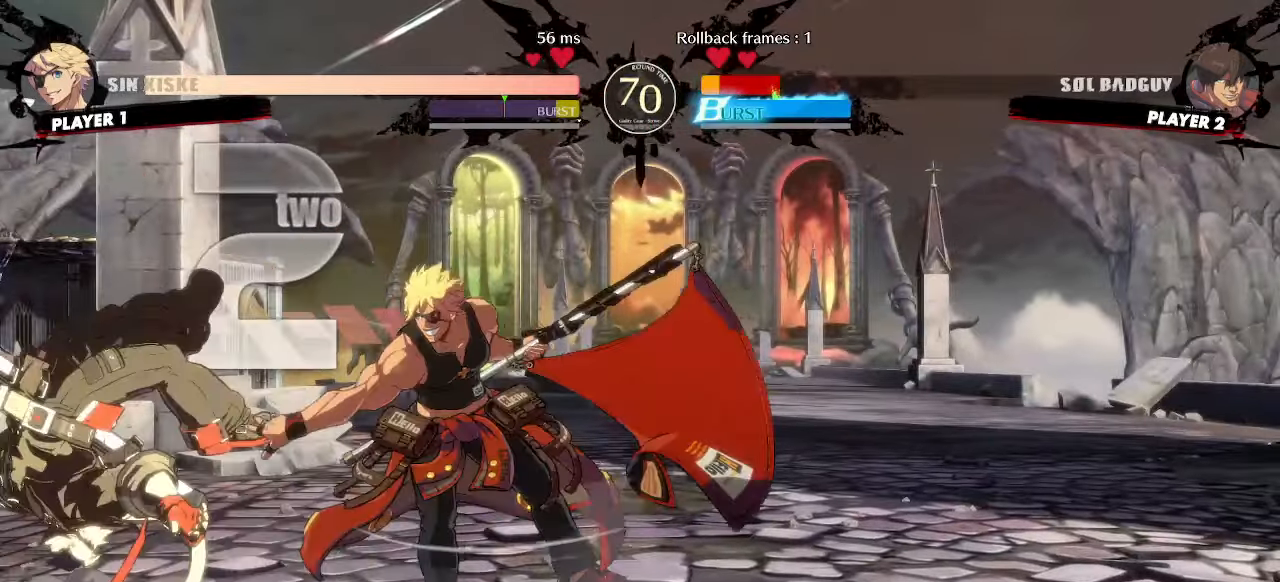
{"dt_ms": 500, "buttons": ["DPAD_DOWN", "DPAD_LEFT"], "events": []}
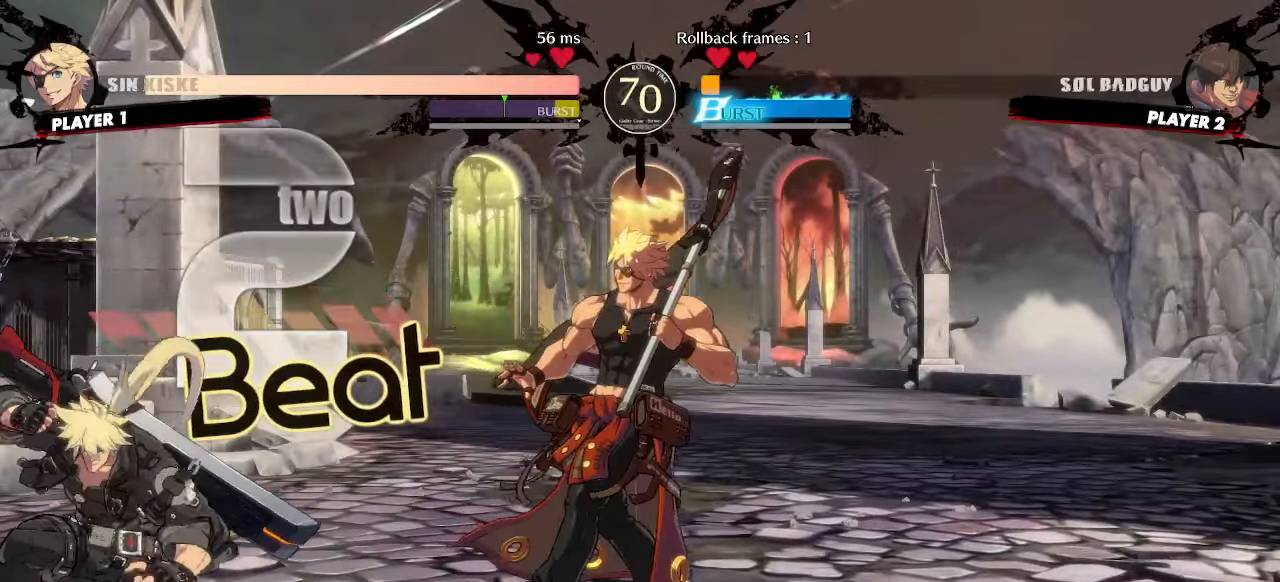
{"dt_ms": 500, "buttons": ["DPAD_DOWN", "DPAD_LEFT"], "events": []}
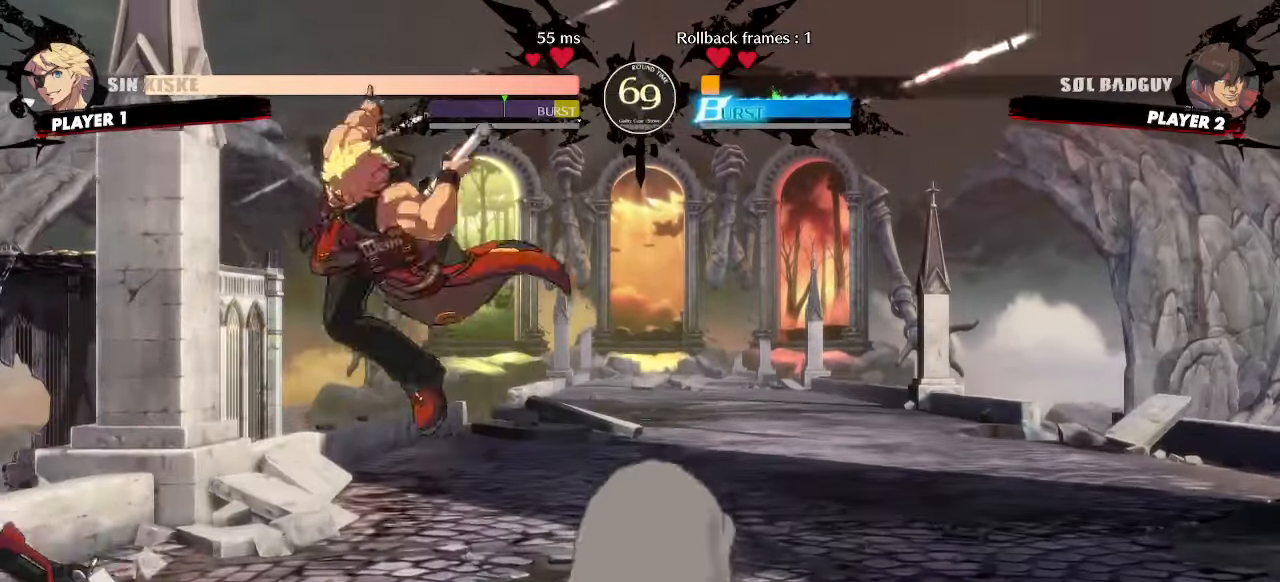
{"dt_ms": 500, "buttons": ["DPAD_LEFT"], "events": [[67, "DPAD_DOWN", "up"], [267, "DPAD_LEFT", "up"], [483, "DPAD_LEFT", "down"]]}
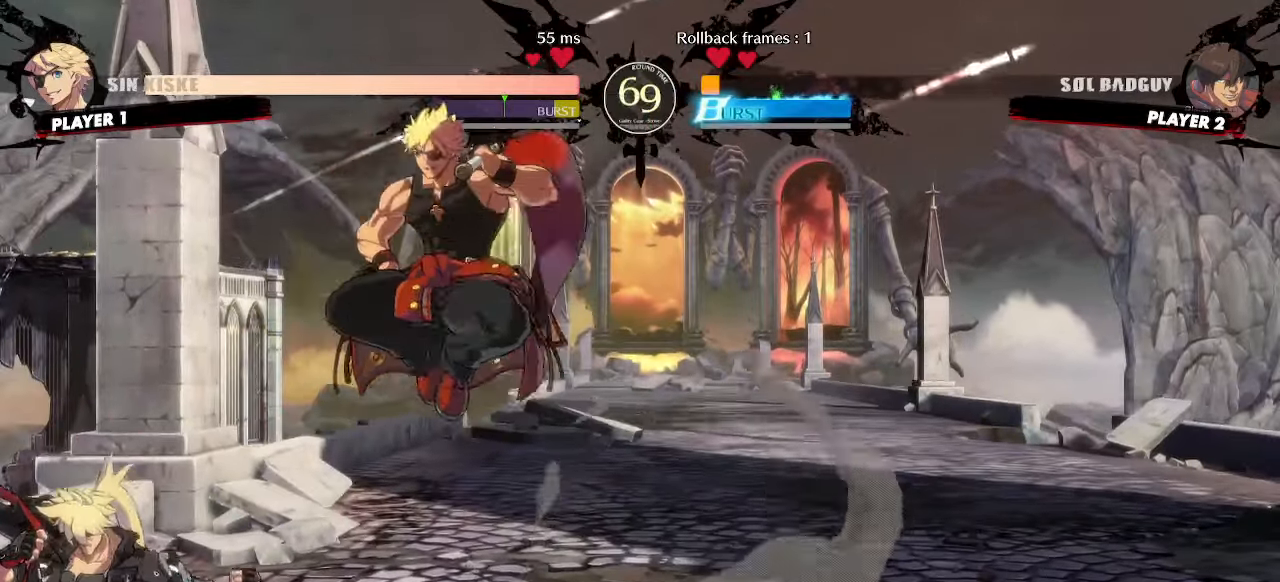
{"dt_ms": 500, "buttons": ["DPAD_LEFT"], "events": []}
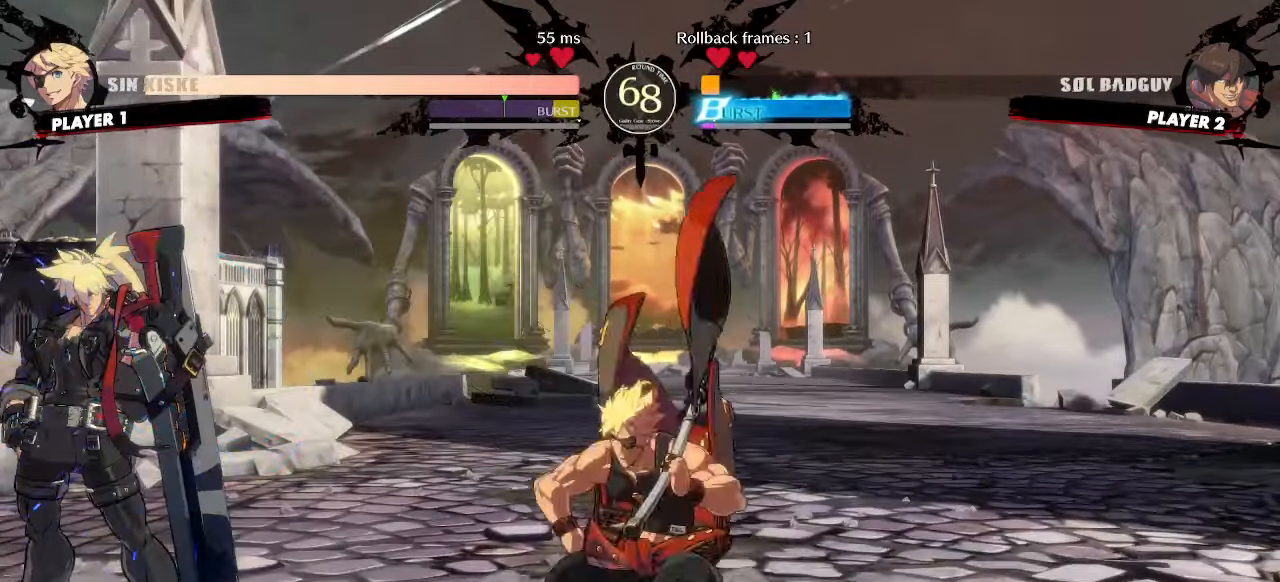
{"dt_ms": 500, "buttons": ["DPAD_DOWN", "DPAD_LEFT"], "events": [[17, "DPAD_DOWN", "down"], [133, "S", "down"], [183, "S", "up"]]}
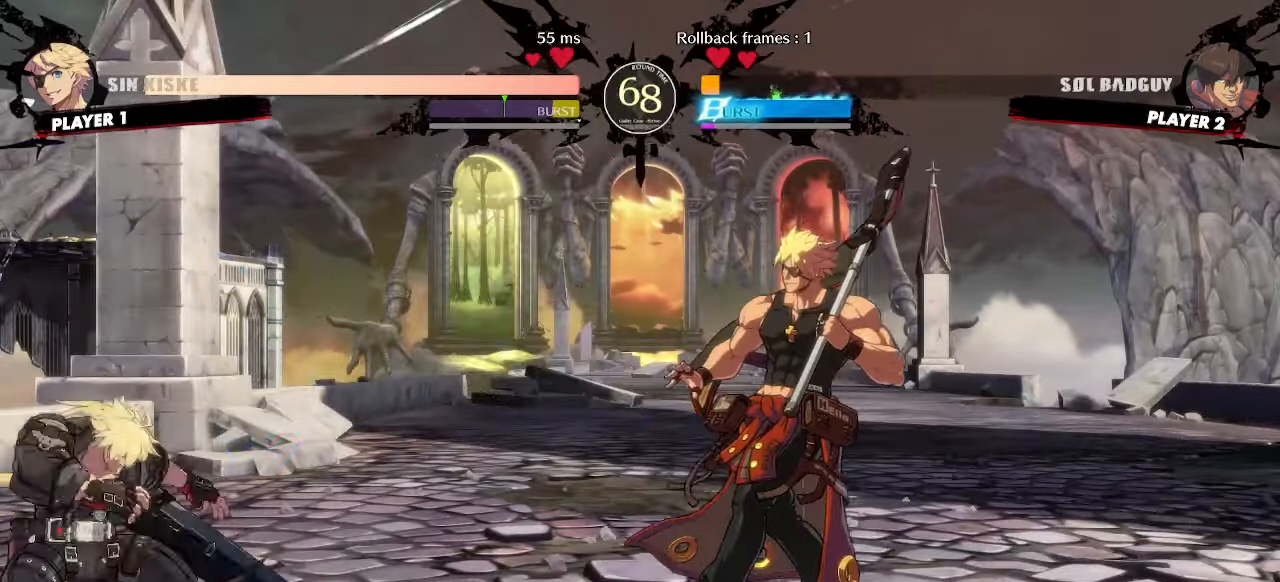
{"dt_ms": 500, "buttons": ["DPAD_DOWN", "DPAD_LEFT"], "events": []}
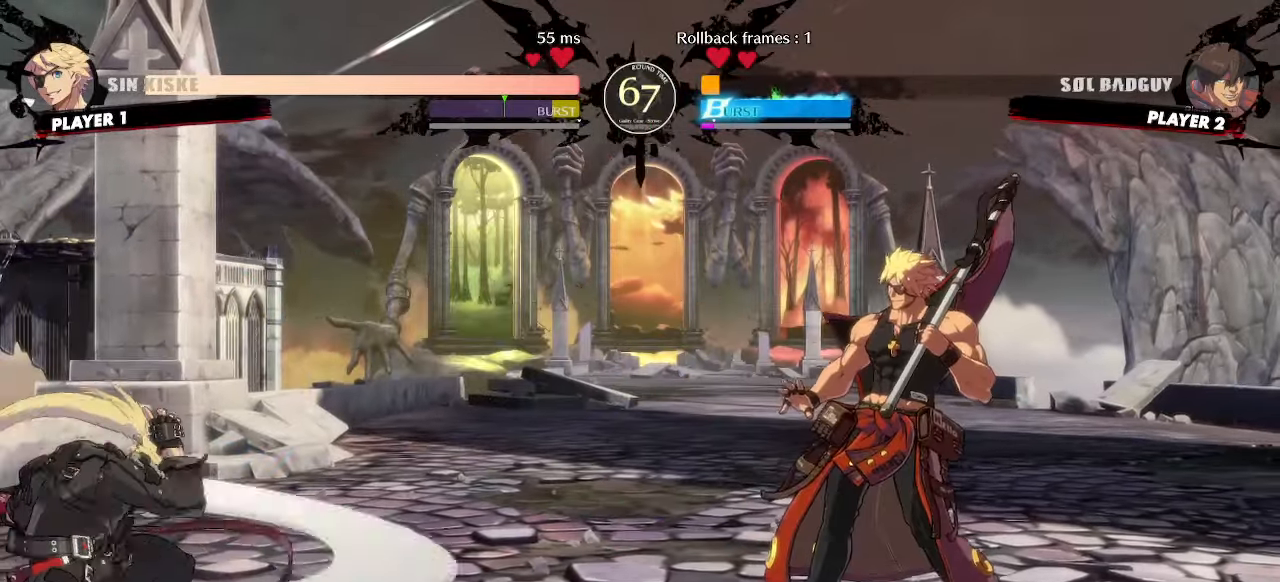
{"dt_ms": 500, "buttons": [], "events": [[417, "DPAD_LEFT", "up"], [450, "DPAD_DOWN", "up"]]}
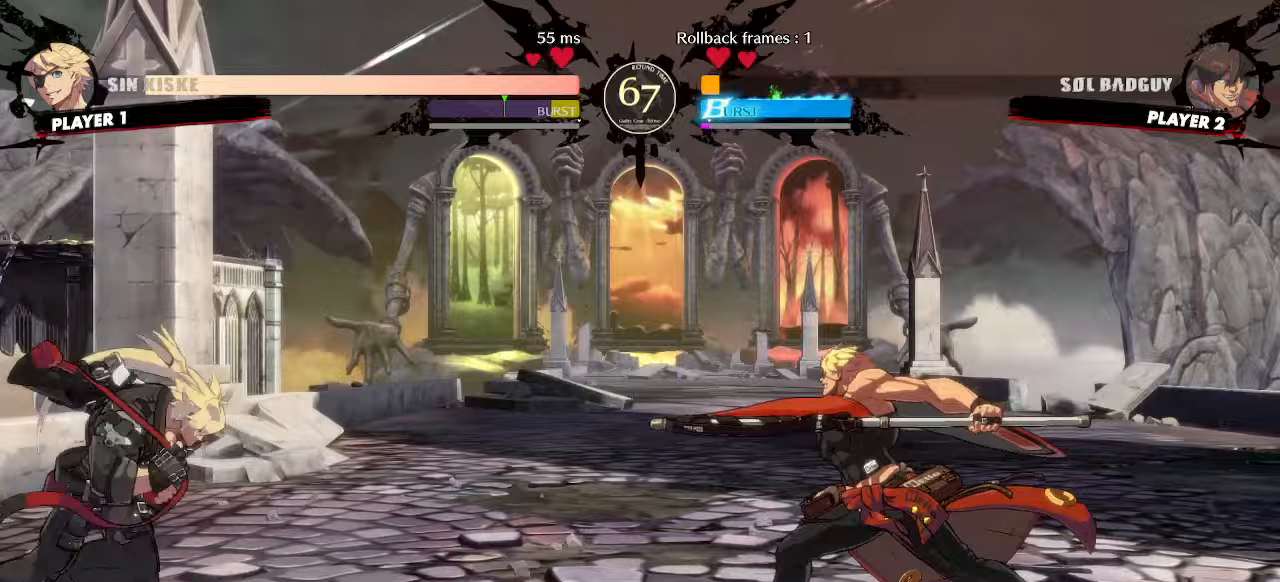
{"dt_ms": 500, "buttons": ["DPAD_DOWN", "DPAD_LEFT"], "events": [[33, "DPAD_DOWN", "down"], [367, "DPAD_LEFT", "down"]]}
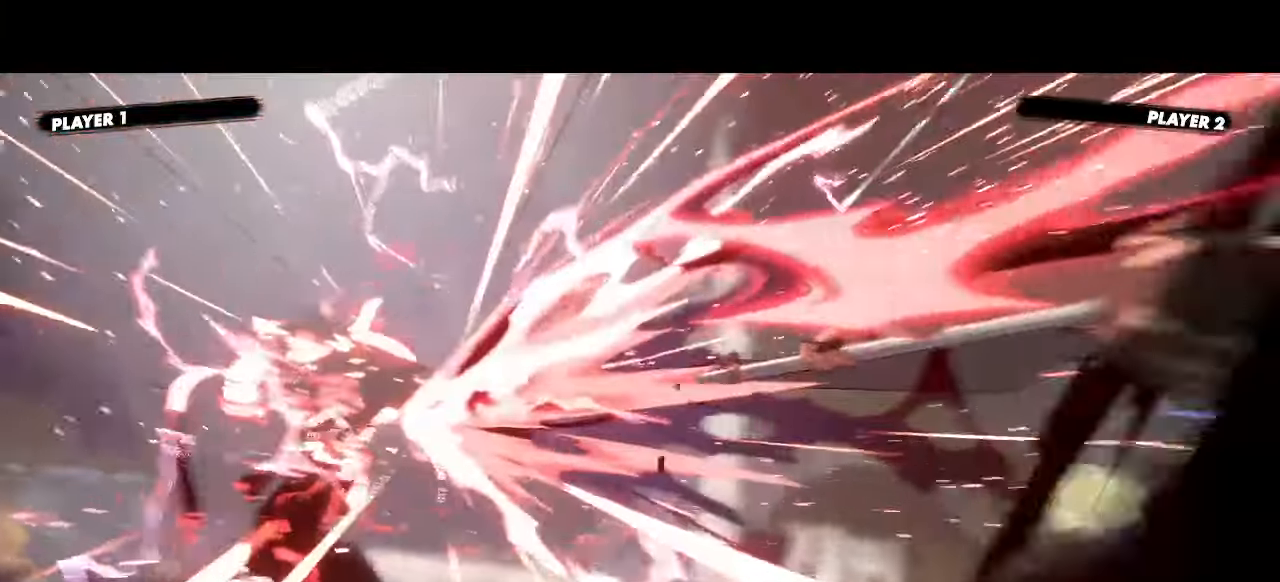
{"dt_ms": 500, "buttons": [], "events": [[117, "DPAD_DOWN", "up"], [133, "DPAD_LEFT", "up"]]}
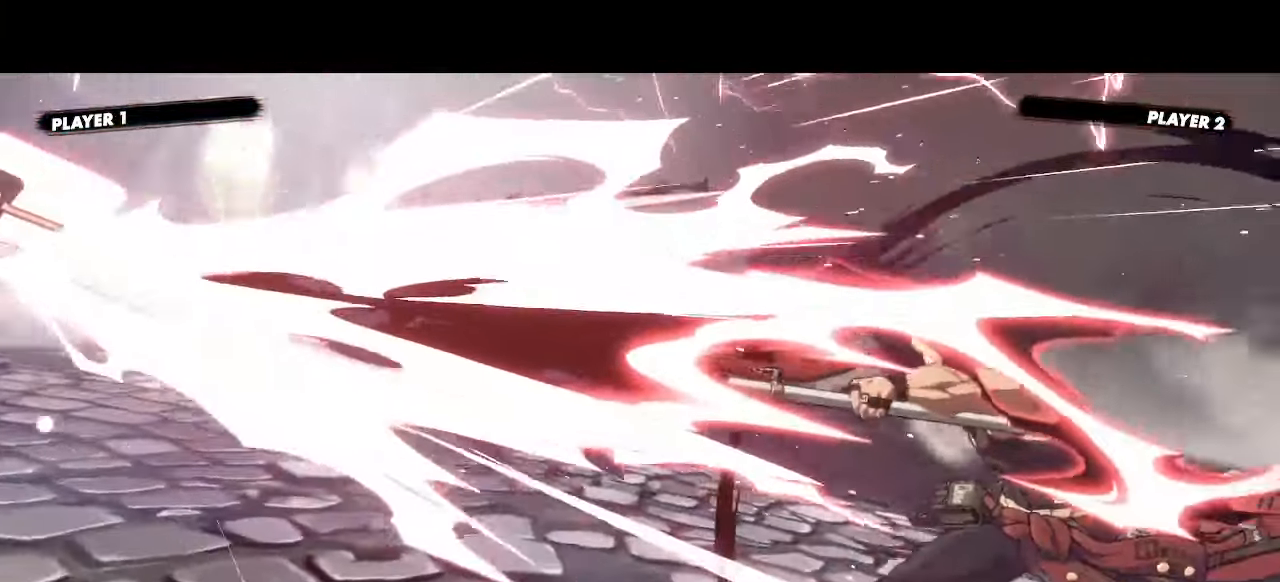
{"dt_ms": 500, "buttons": [], "events": []}
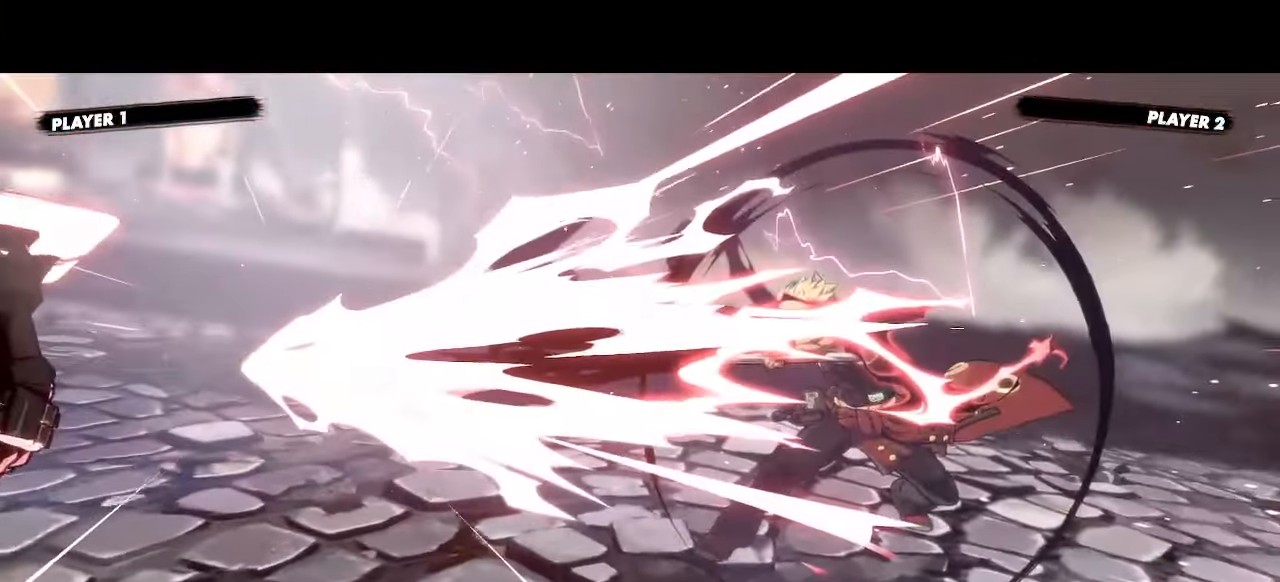
{"dt_ms": 500, "buttons": [], "events": []}
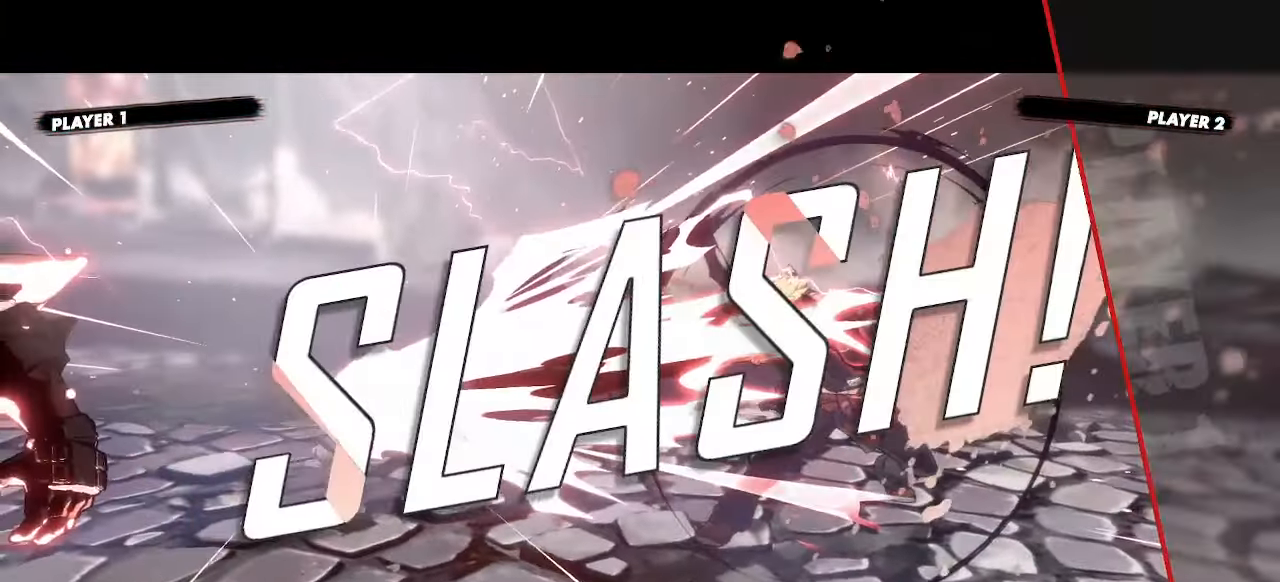
{"dt_ms": 500, "buttons": []}
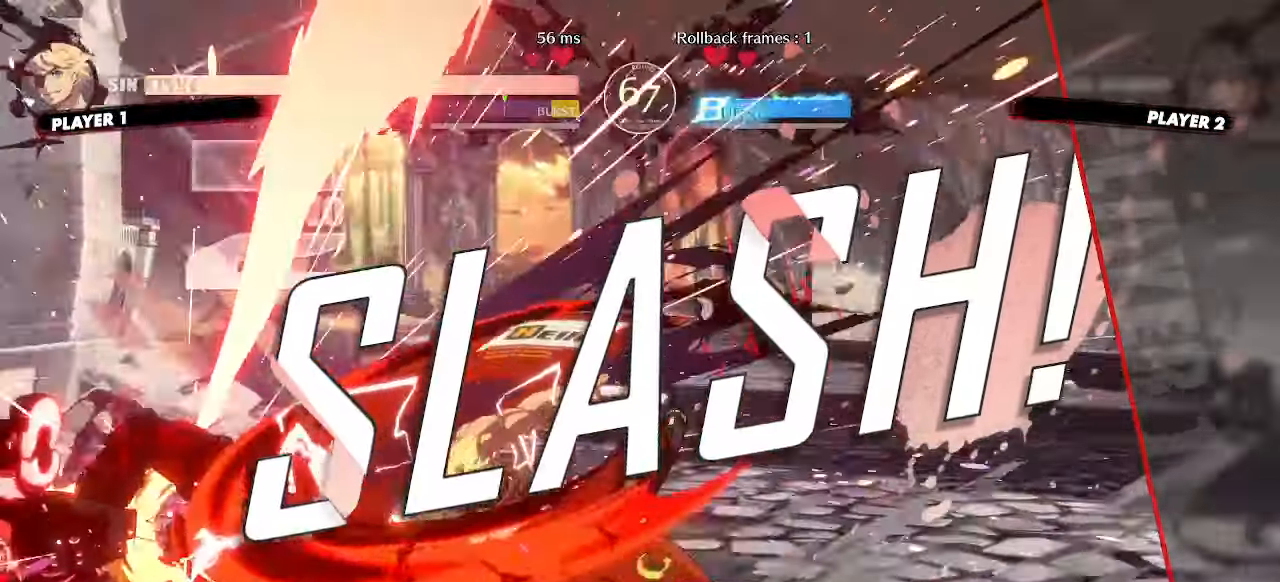
{"dt_ms": 500, "buttons": [], "events": [[317, "K", "down"], [367, "K", "up"]]}
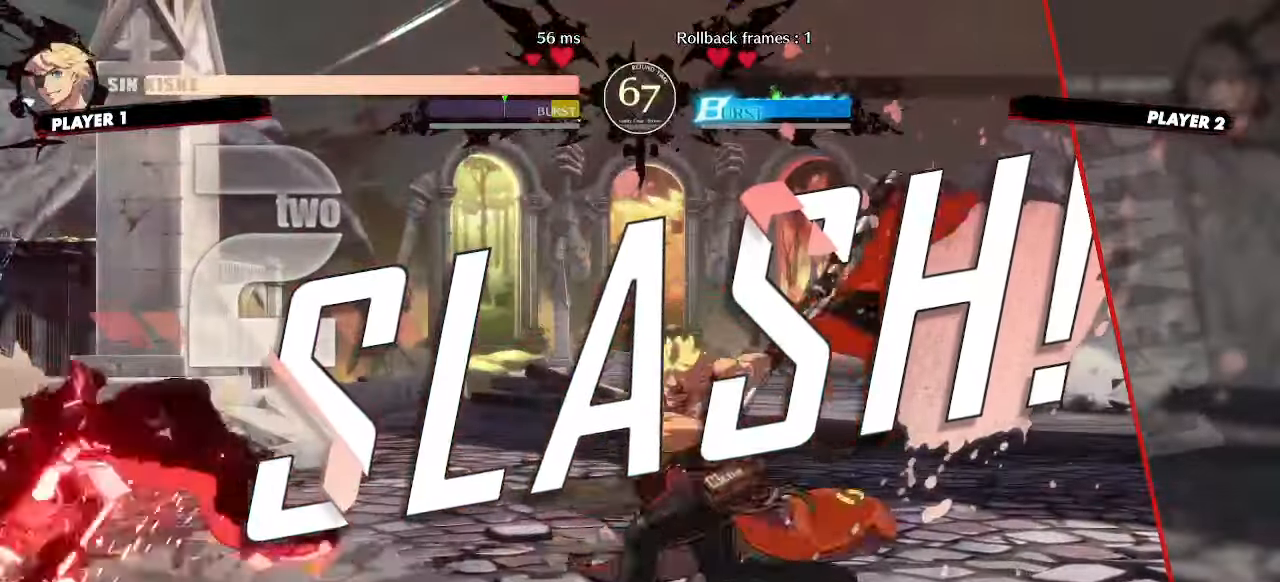
{"dt_ms": 500, "buttons": [], "events": [[317, "K", "down"], [367, "K", "up"]]}
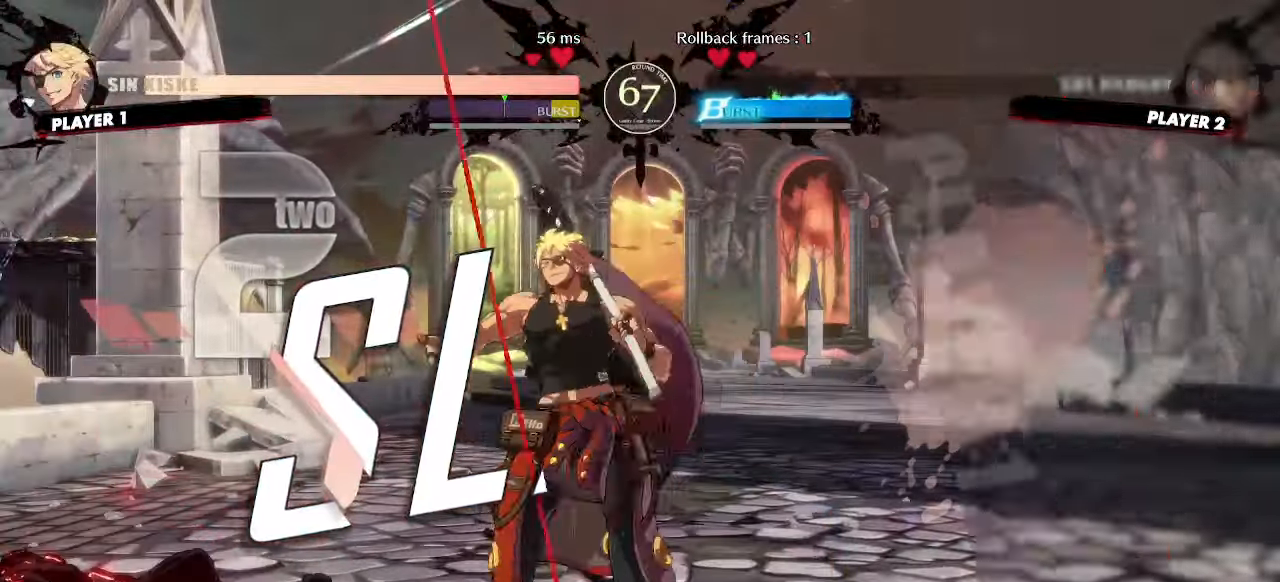
{"dt_ms": 500, "buttons": [], "events": []}
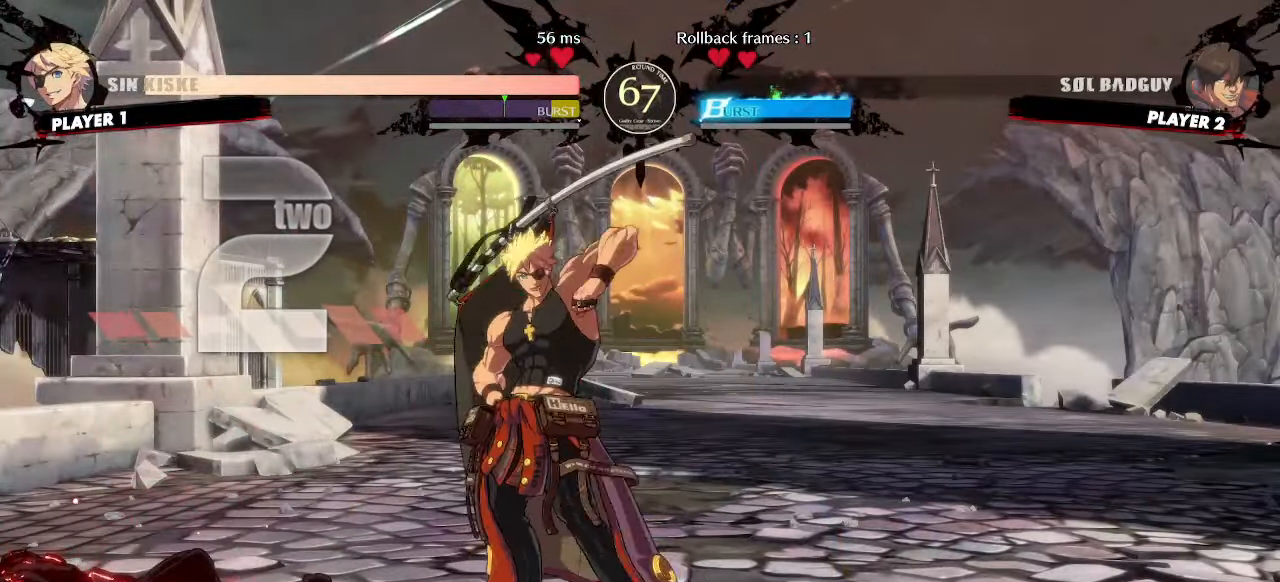
{"dt_ms": 1000, "buttons": []}
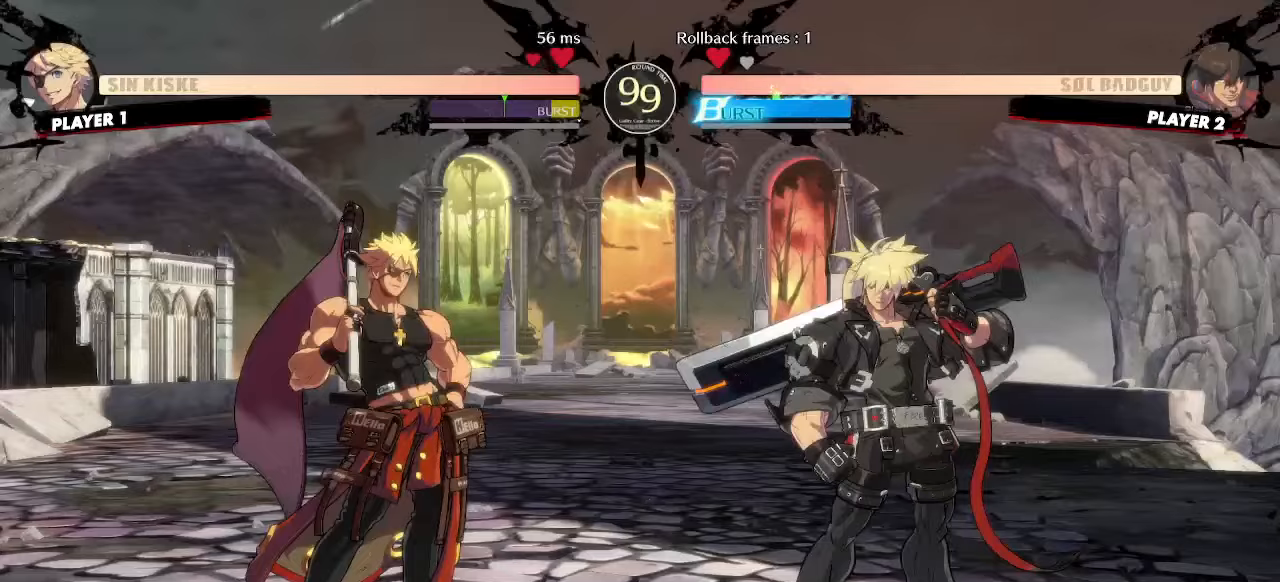
{"dt_ms": 500, "buttons": [], "events": []}
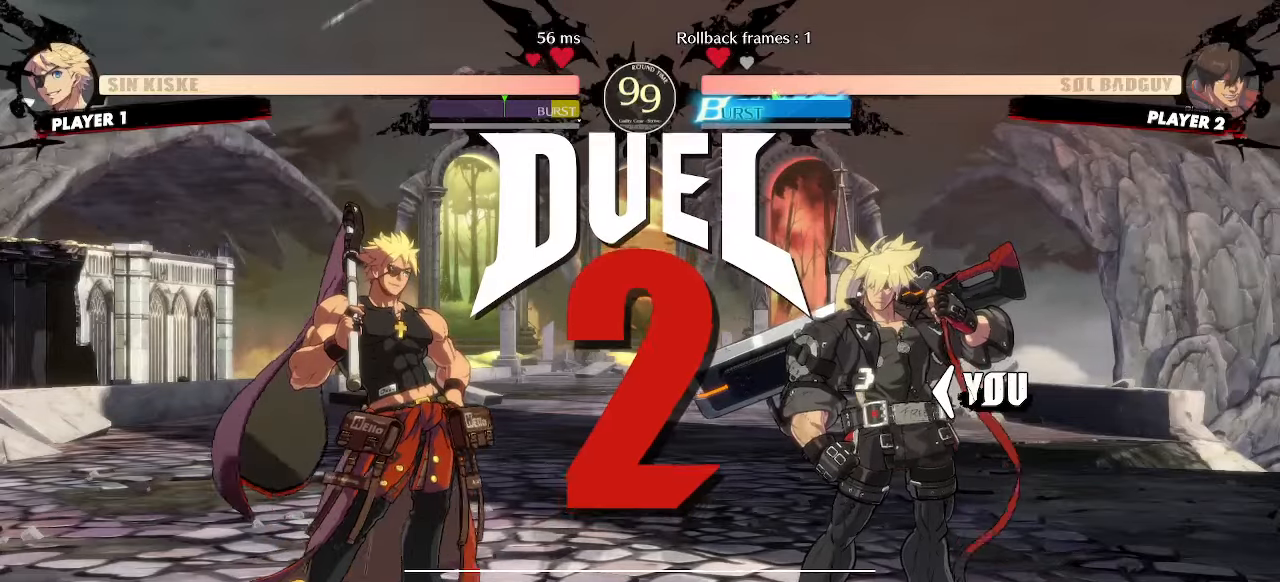
{"dt_ms": 500, "buttons": [], "events": []}
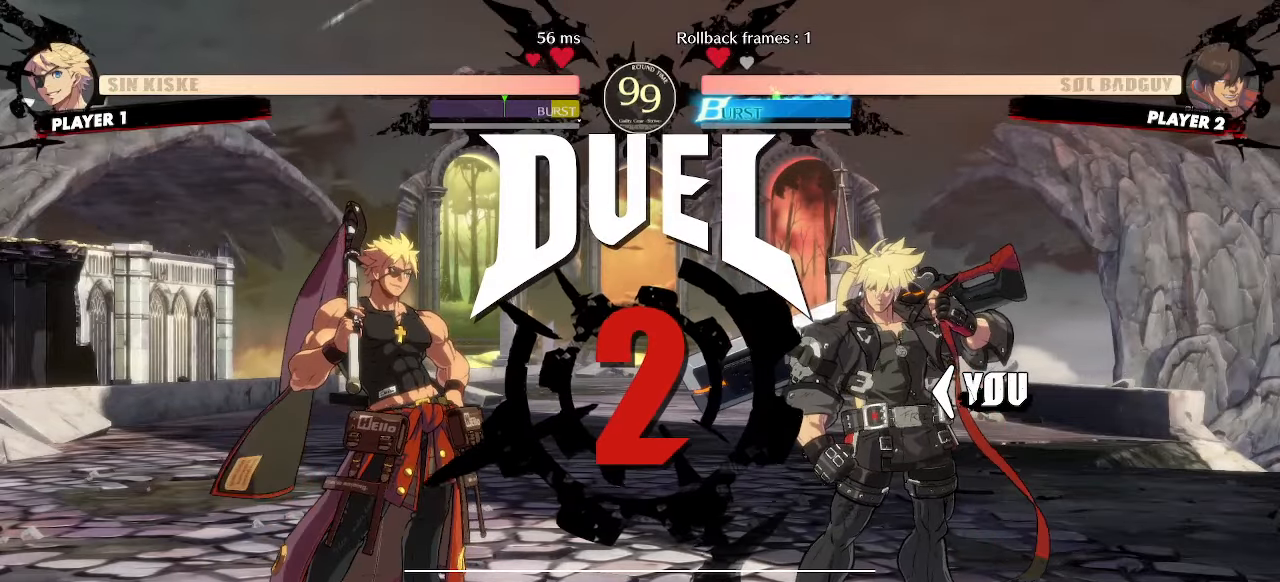
{"dt_ms": 500, "buttons": ["DPAD_RIGHT"], "events": [[333, "DPAD_RIGHT", "down"]]}
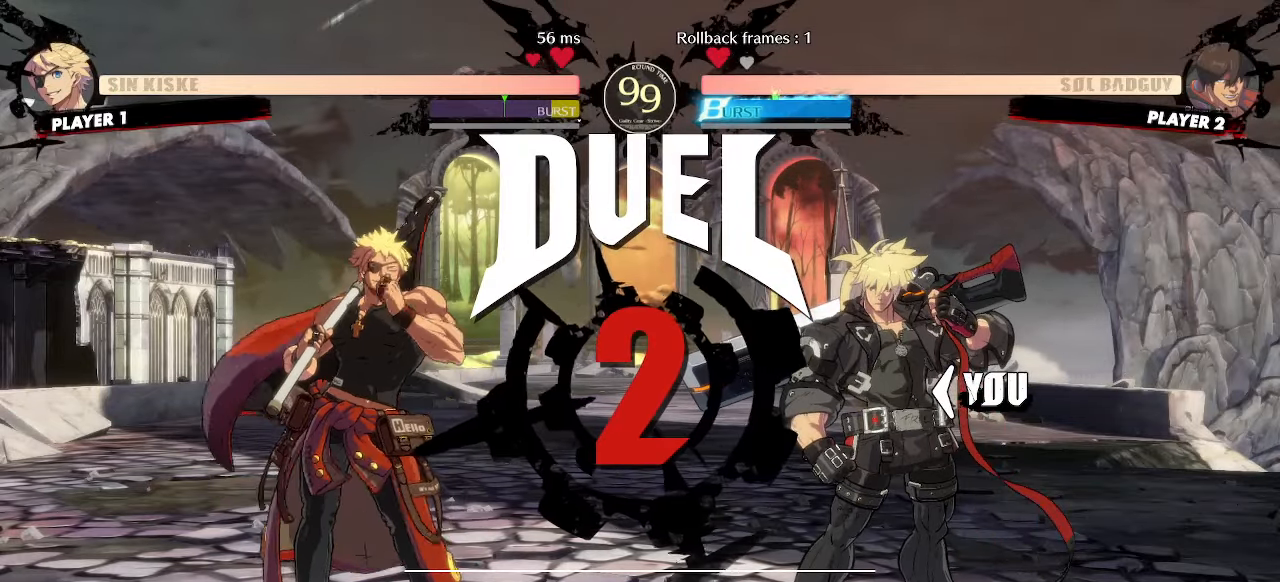
{"dt_ms": 500, "buttons": [], "events": [[400, "DPAD_RIGHT", "up"]]}
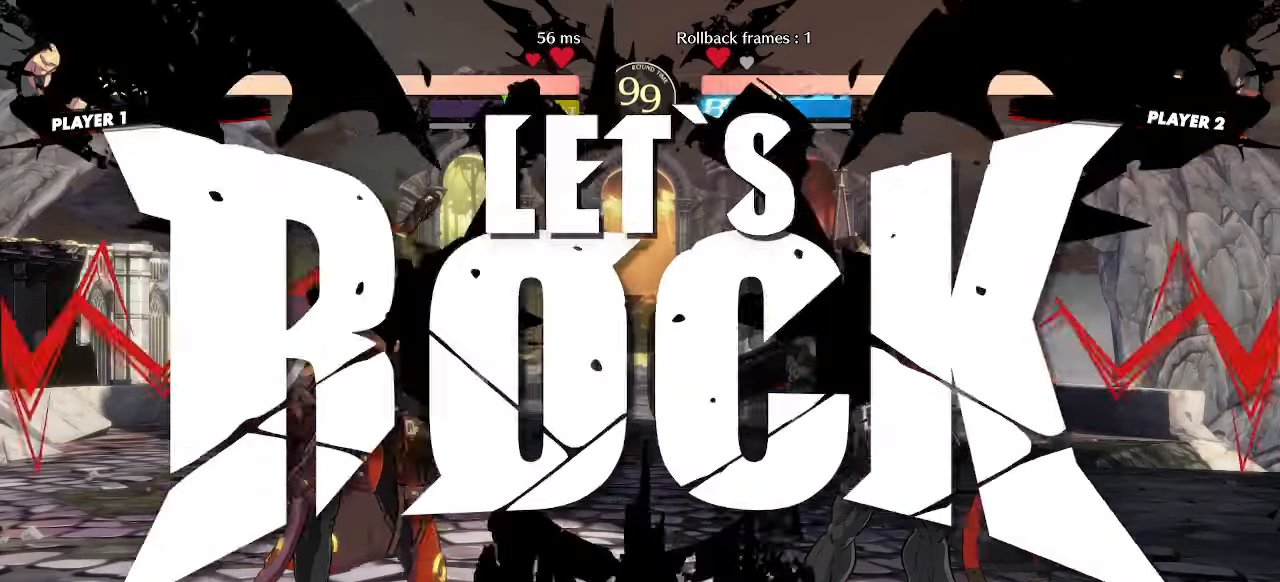
{"dt_ms": 500, "buttons": []}
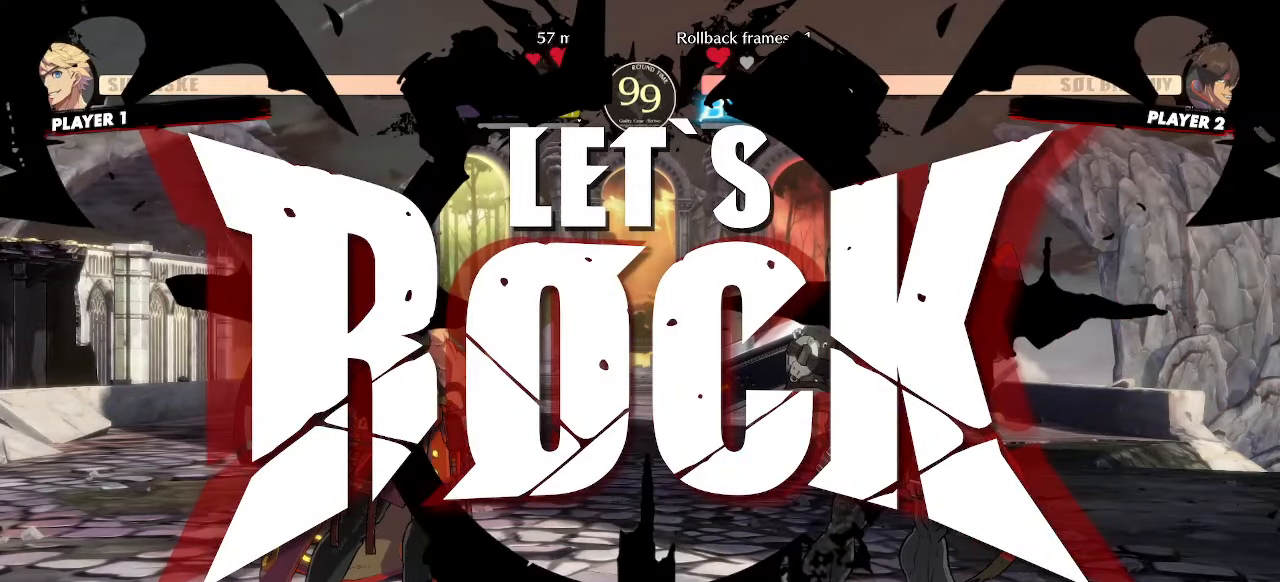
{"dt_ms": 500, "buttons": ["DPAD_RIGHT"], "events": [[150, "DPAD_LEFT", "down"], [167, "DPAD_UP", "down"], [267, "DPAD_LEFT", "up"], [283, "DPAD_RIGHT", "down"], [300, "DPAD_UP", "up"]]}
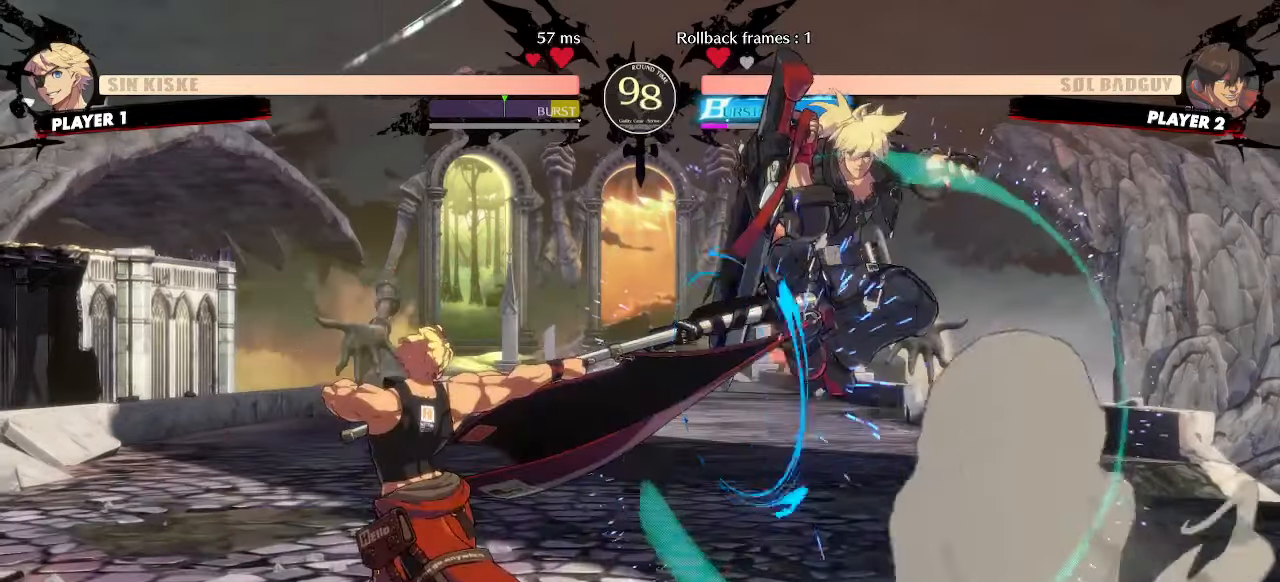
{"dt_ms": 500, "buttons": ["DPAD_RIGHT"], "events": []}
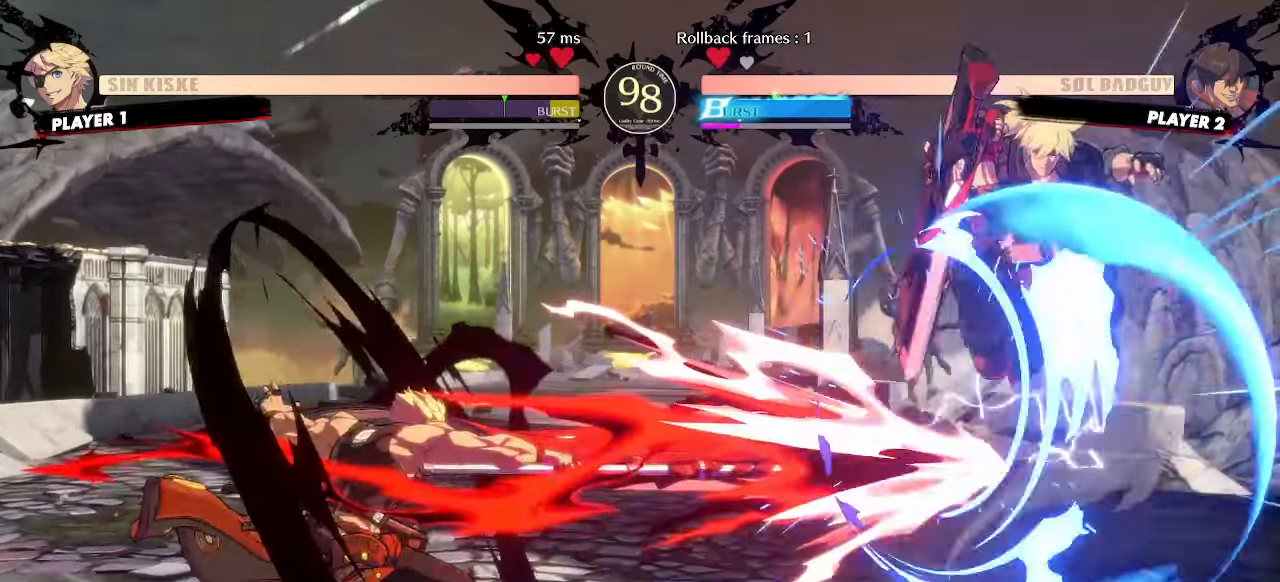
{"dt_ms": 500, "buttons": ["DPAD_RIGHT"], "events": []}
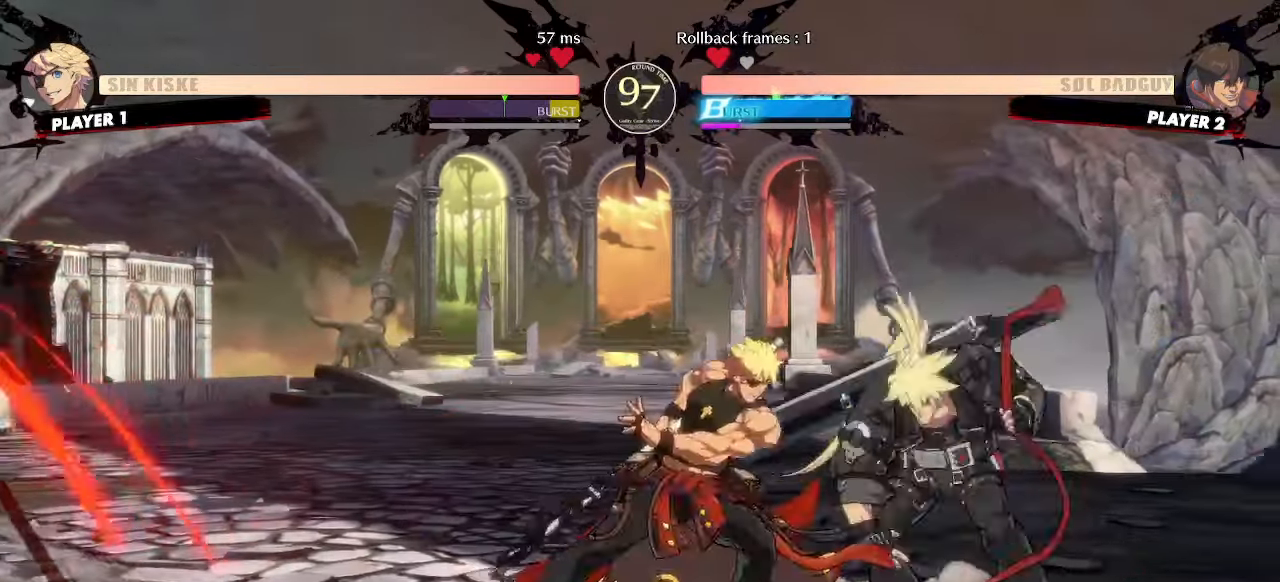
{"dt_ms": 500, "buttons": ["DPAD_DOWN", "DPAD_RIGHT"], "events": [[33, "DPAD_DOWN", "down"]]}